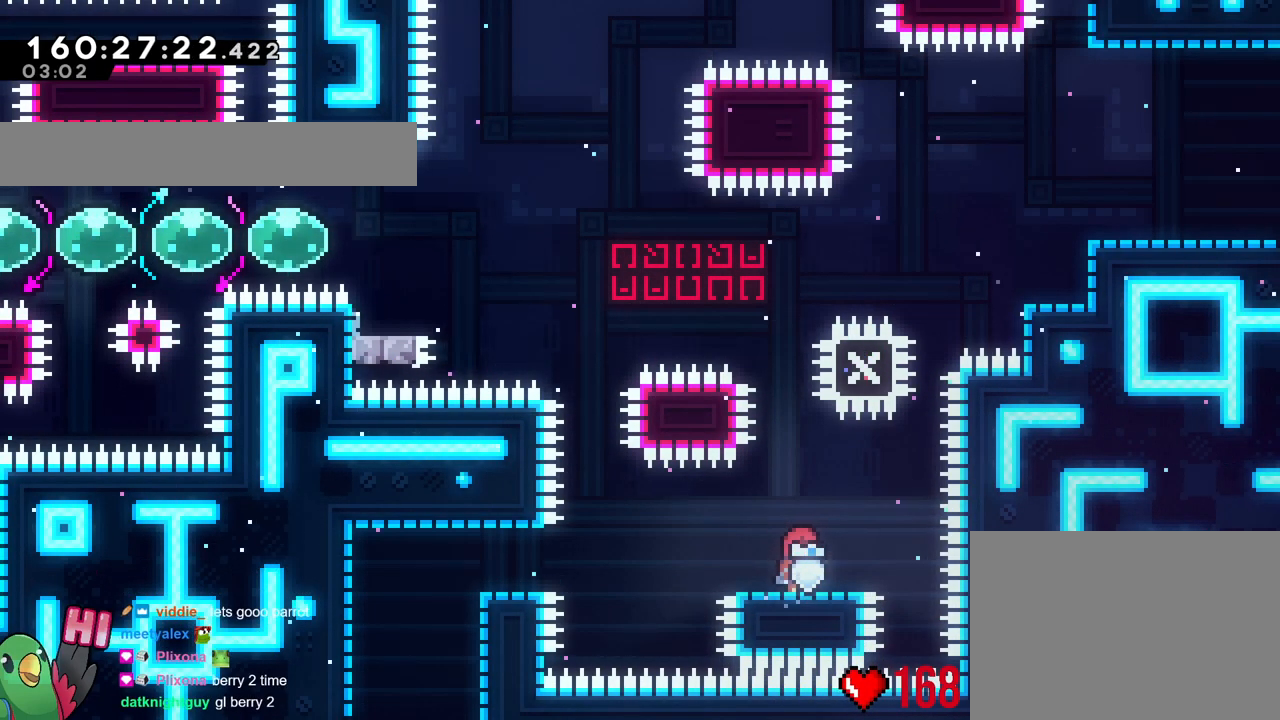
Gameplay with a controller (Nintendo layout); each line is a JSON object with the inputs held at the frame after it. "events" lists button and stick changes between this image and that frame as [ms after this image, input, new state], when the widget could be followed in between. Not read: HOME L1 L3 R1 R3.
{"buttons": [], "left_stick": "up", "right_stick": "center", "events": []}
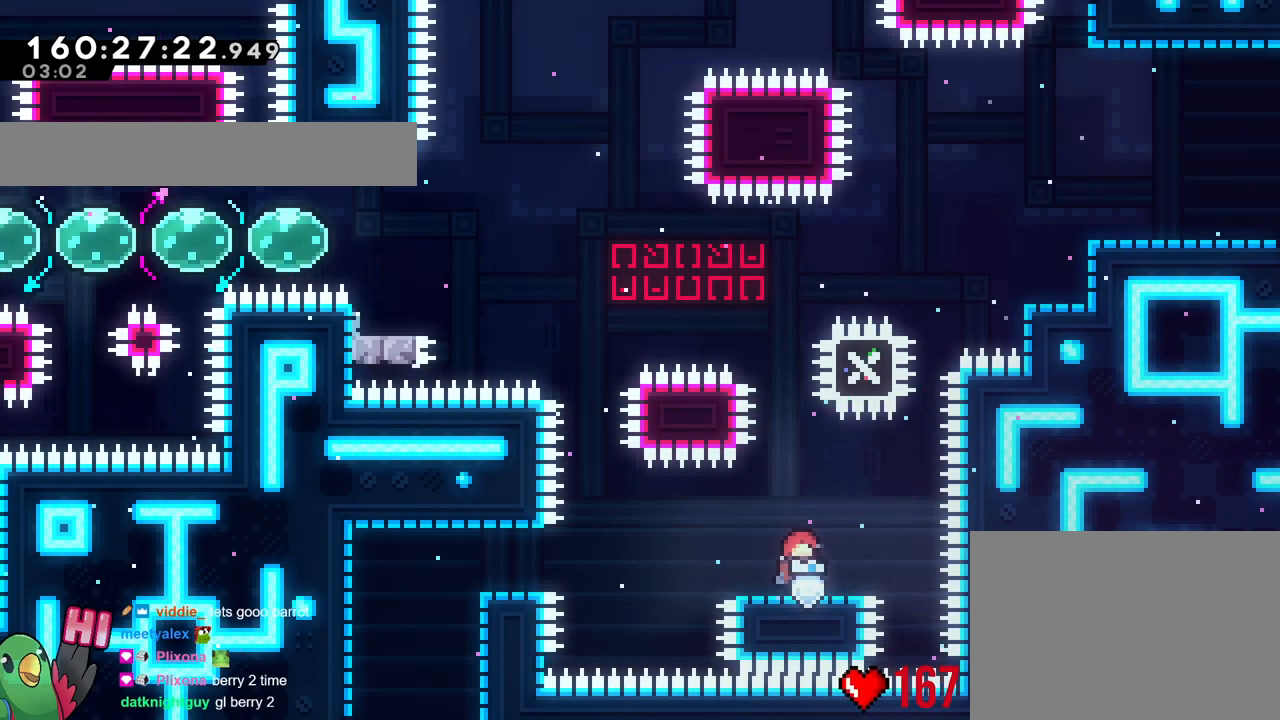
{"buttons": [], "left_stick": "up", "right_stick": "center", "events": []}
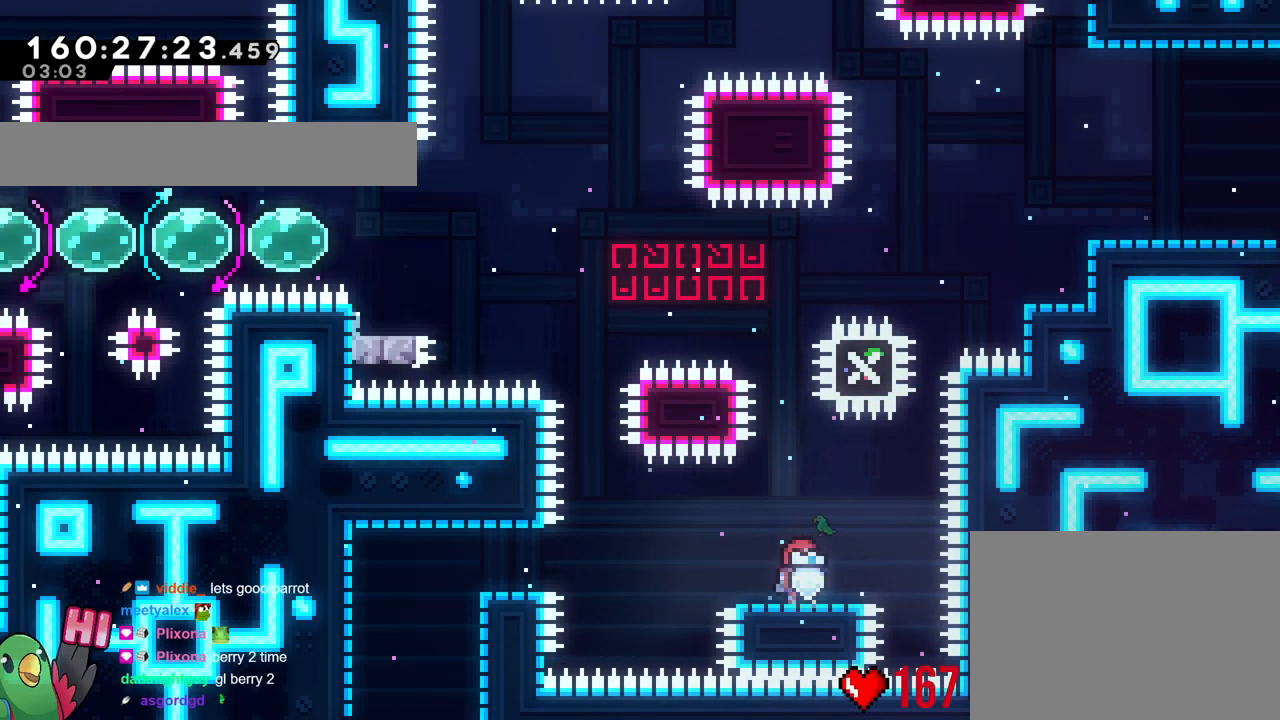
{"buttons": [], "left_stick": "up", "right_stick": "center", "events": []}
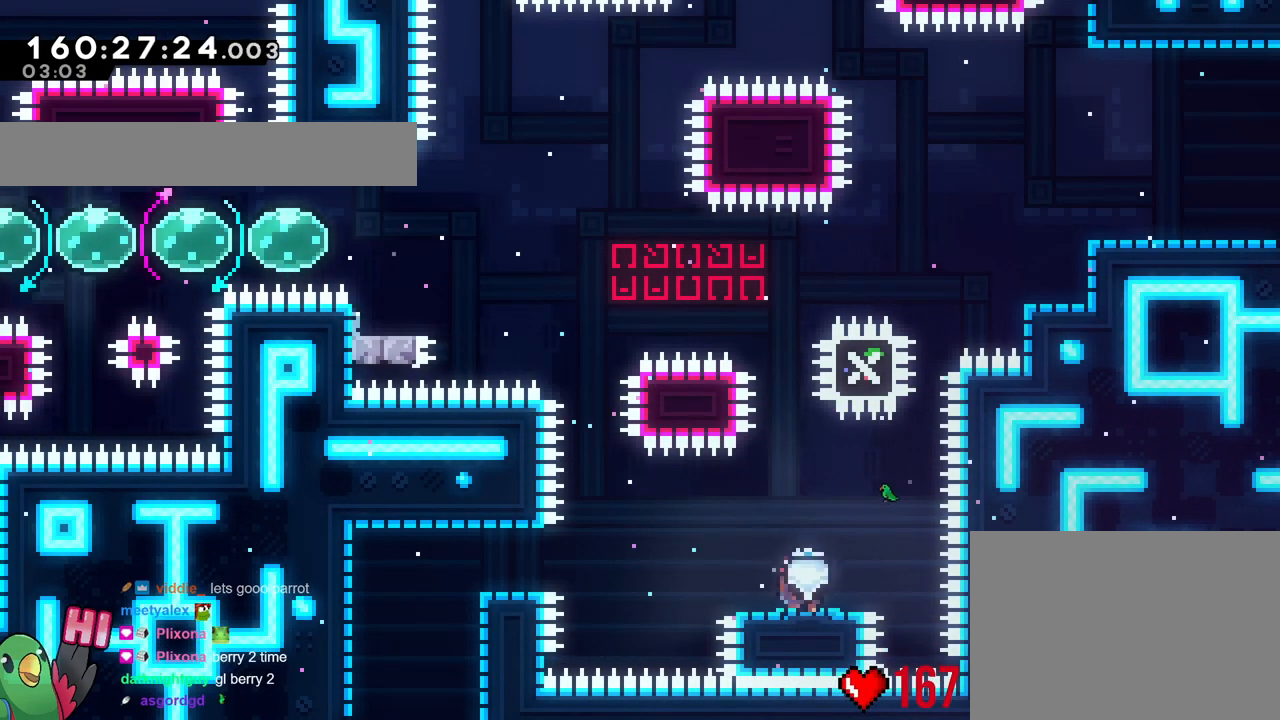
{"buttons": [], "left_stick": "up", "right_stick": "center", "events": []}
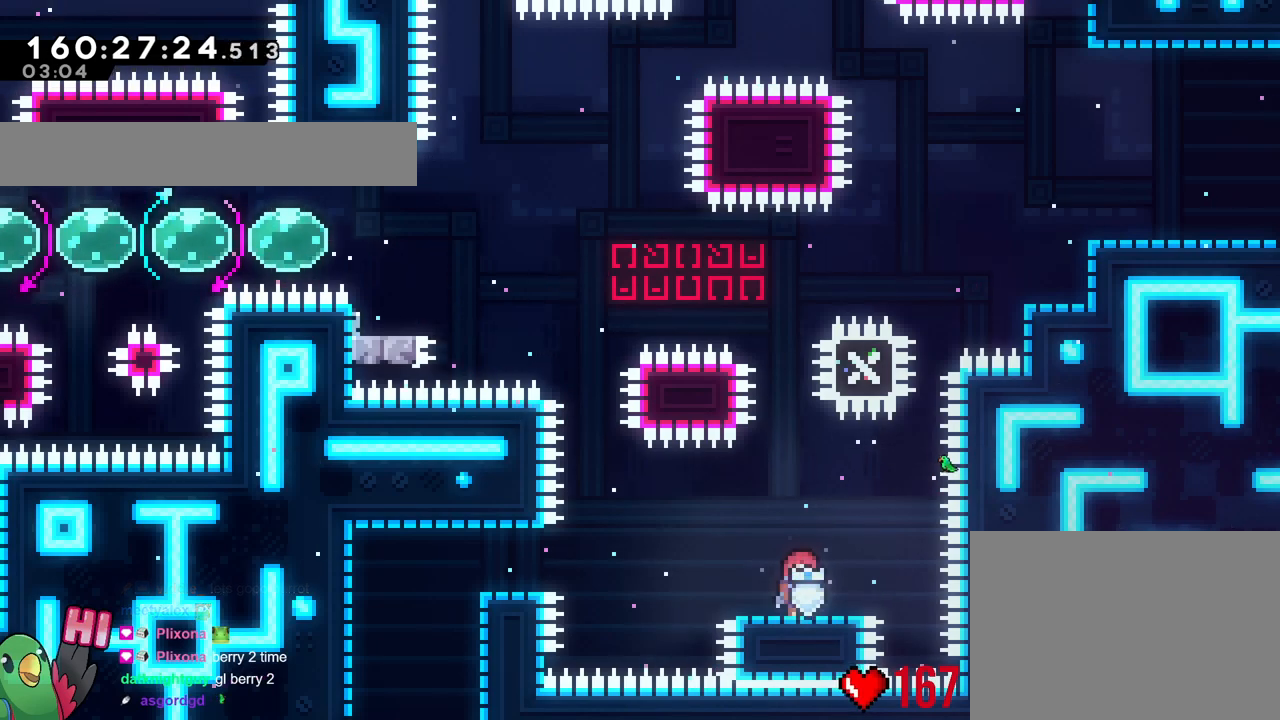
{"buttons": [], "left_stick": "up", "right_stick": "center", "events": []}
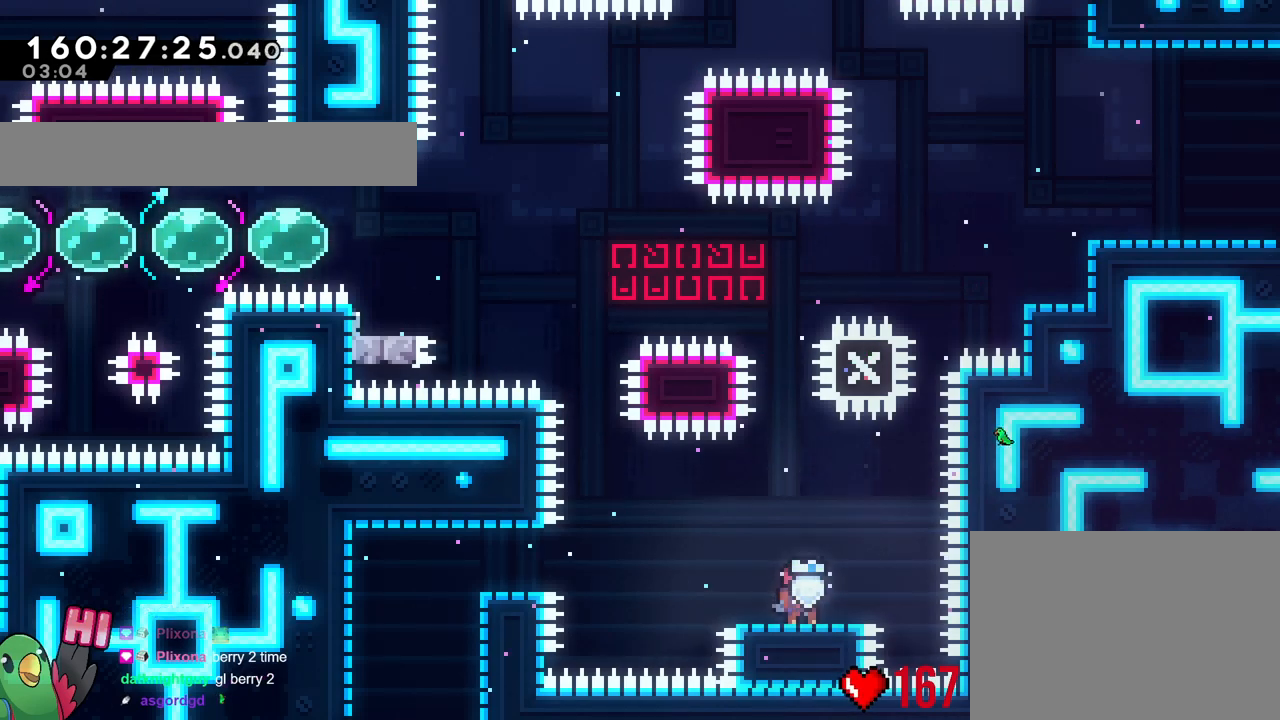
{"buttons": [], "left_stick": "up", "right_stick": "center", "events": []}
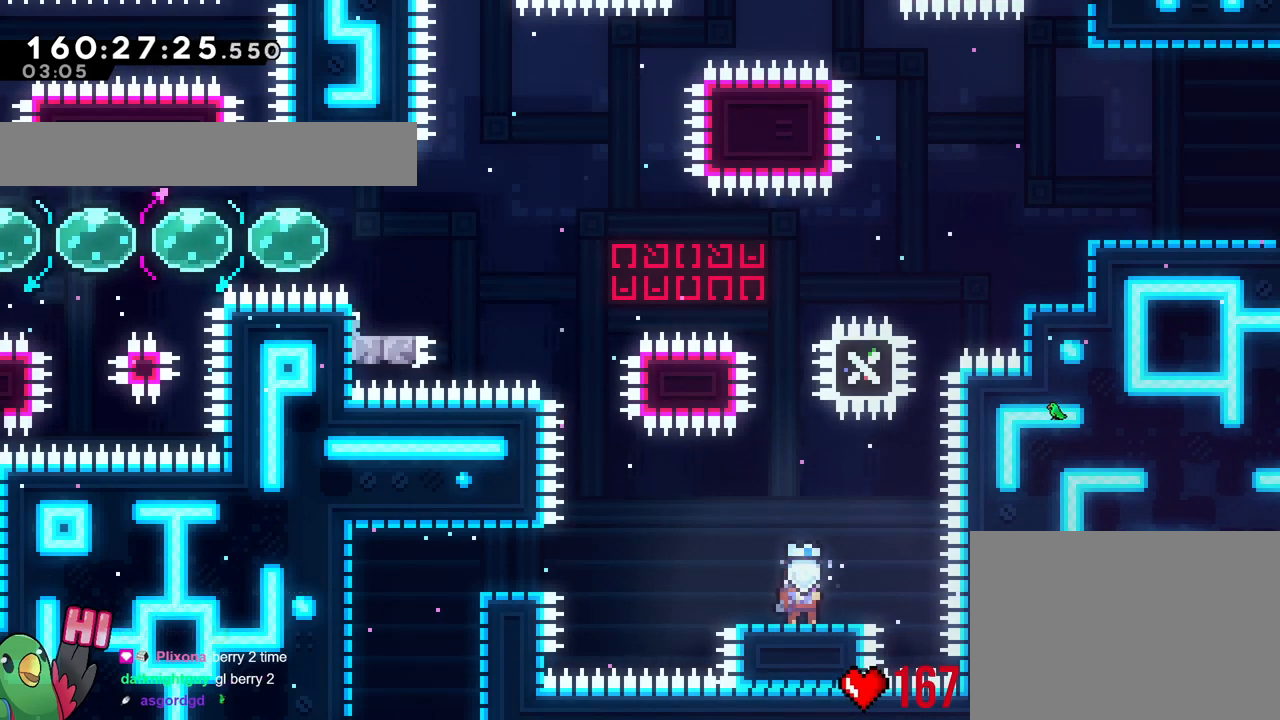
{"buttons": [], "left_stick": "up", "right_stick": "center", "events": []}
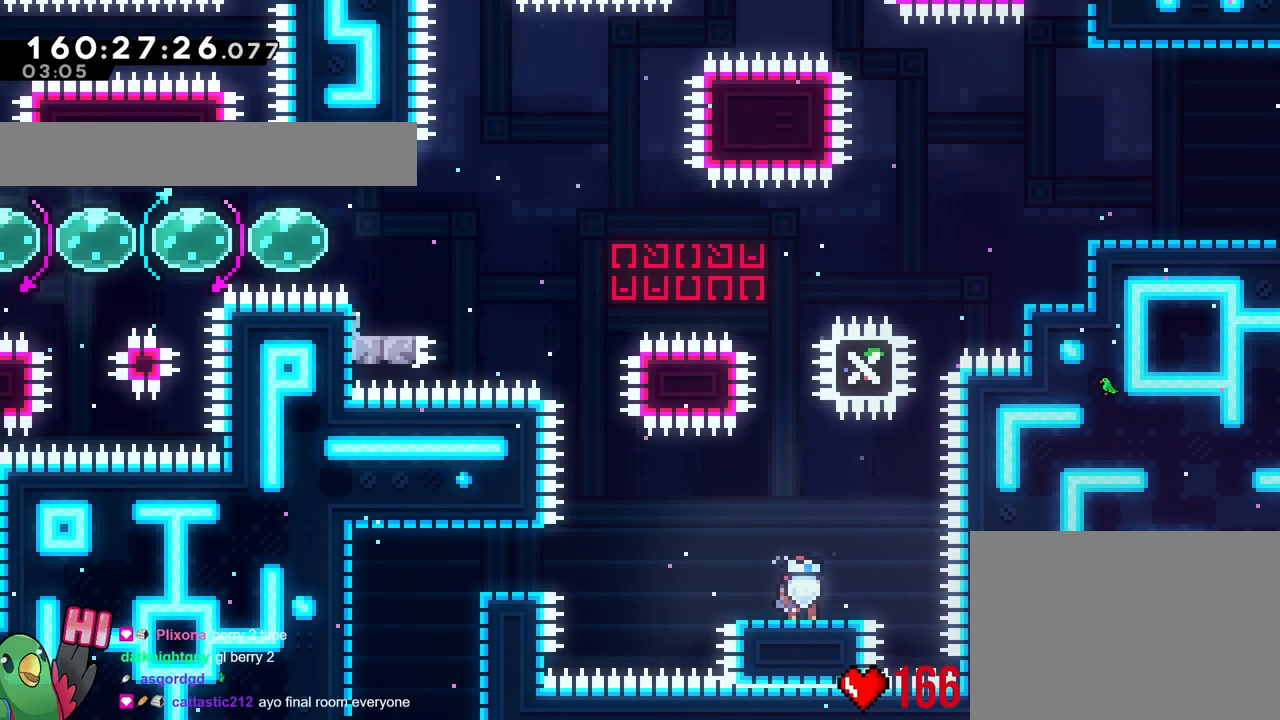
{"buttons": [], "left_stick": "up", "right_stick": "center", "events": []}
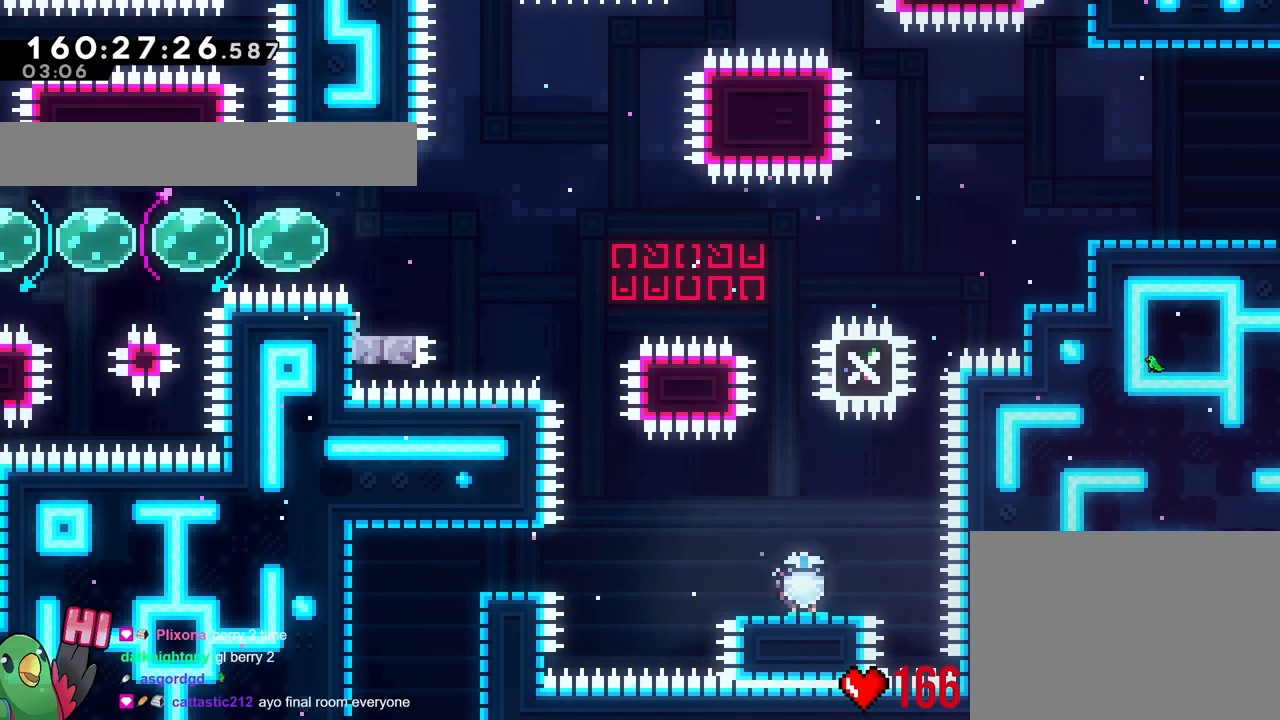
{"buttons": [], "left_stick": "up", "right_stick": "center", "events": []}
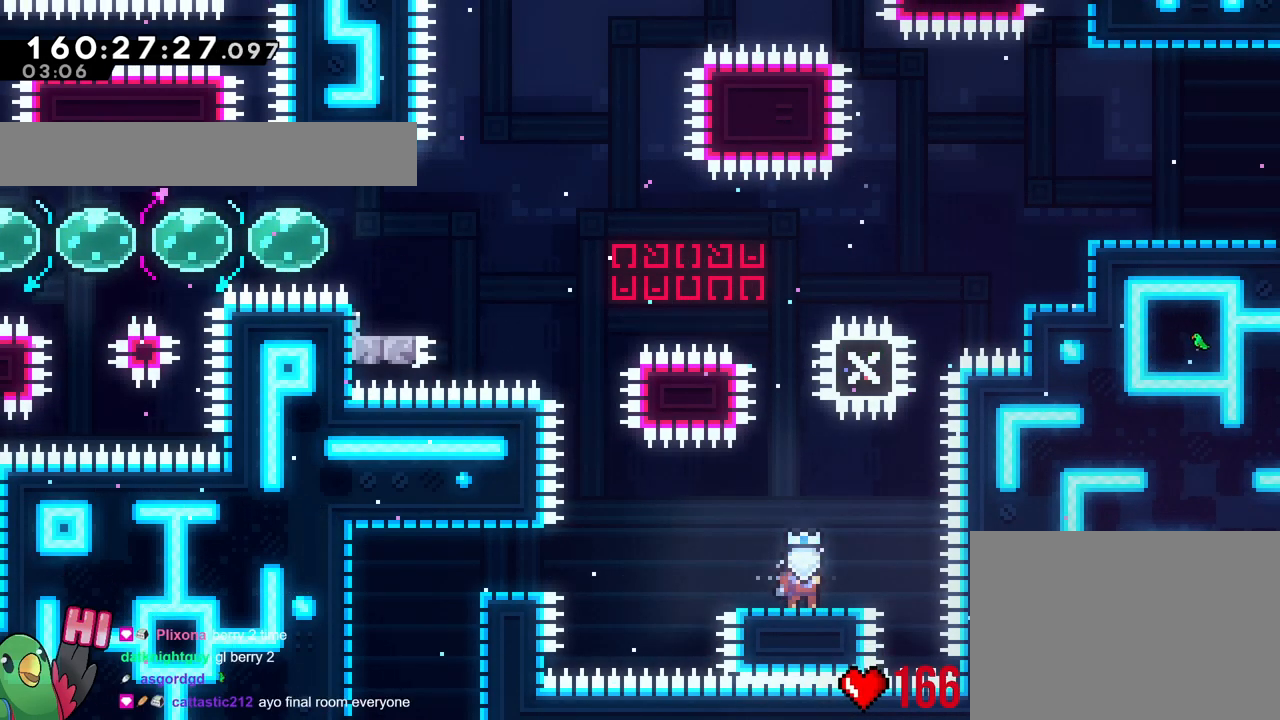
{"buttons": [], "left_stick": "up", "right_stick": "center", "events": []}
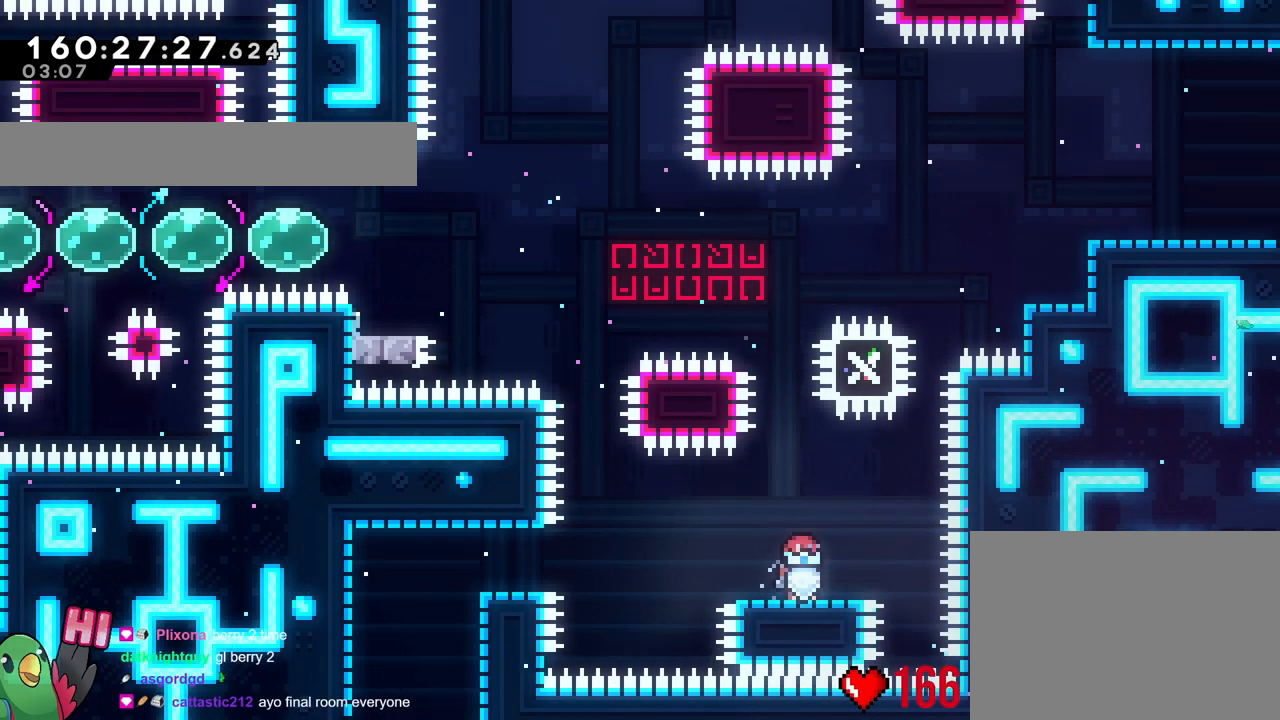
{"buttons": [], "left_stick": "up", "right_stick": "center", "events": []}
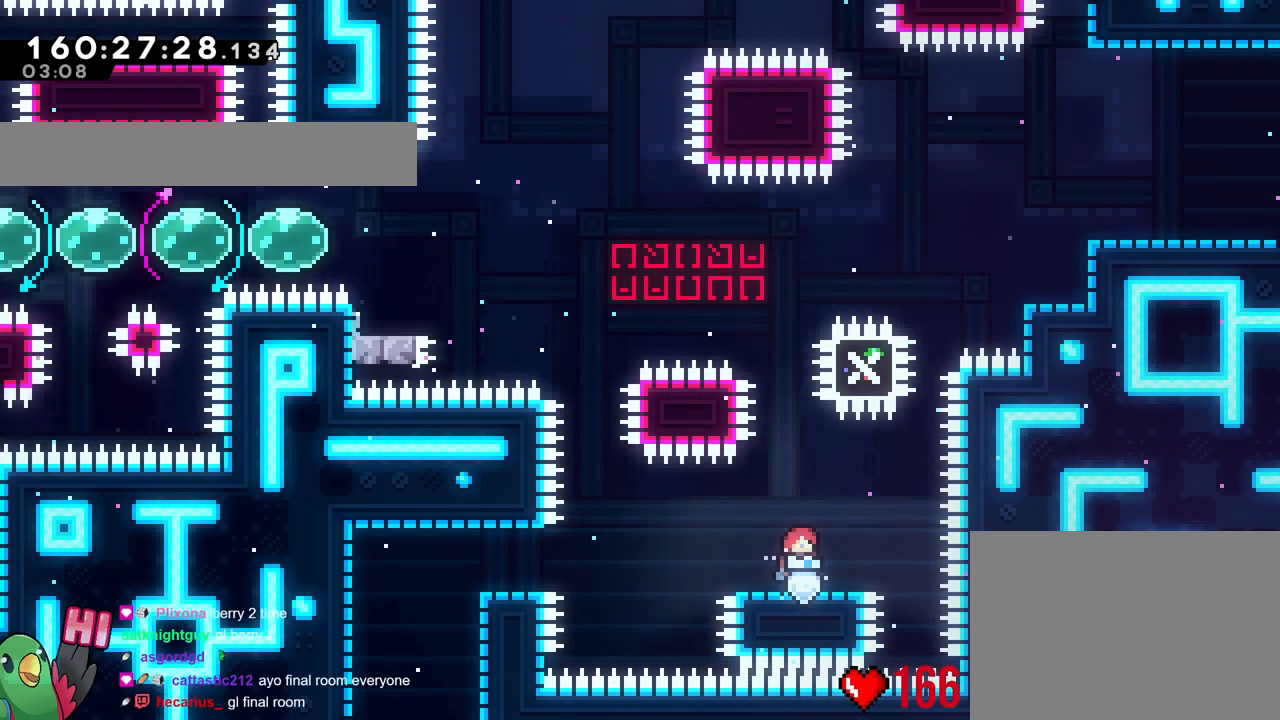
{"buttons": [], "left_stick": "up", "right_stick": "center", "events": []}
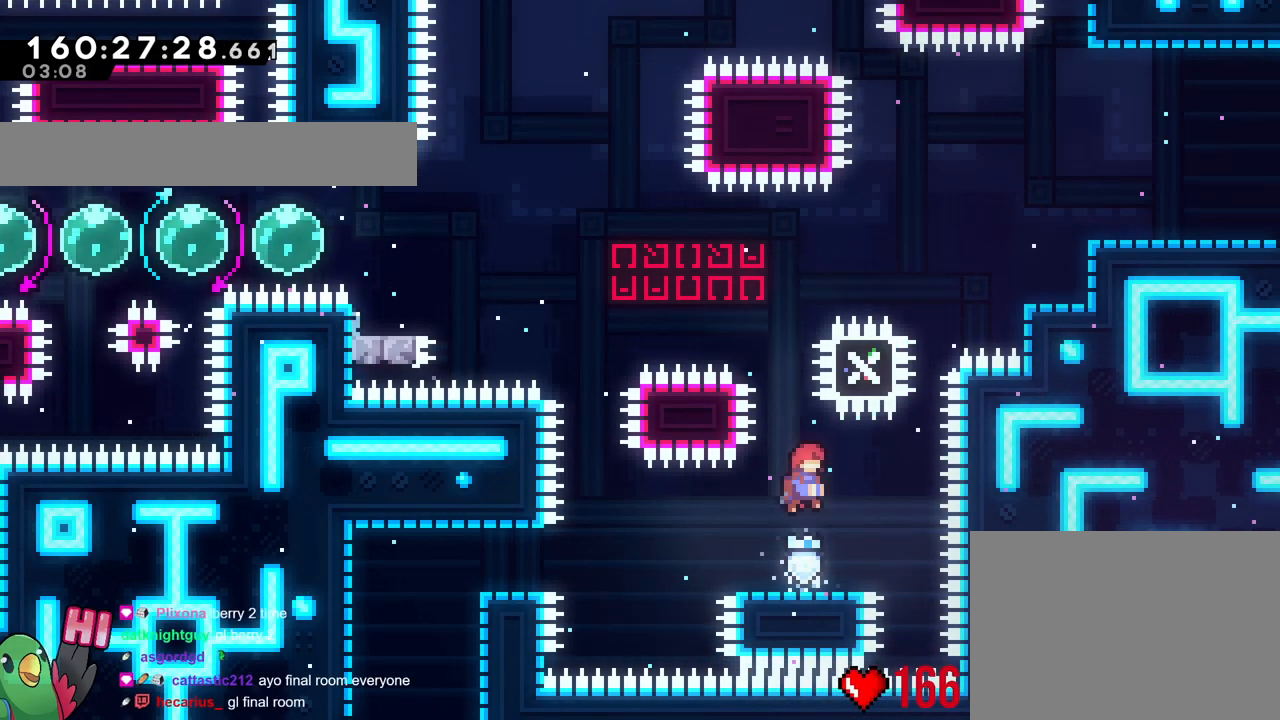
{"buttons": [], "left_stick": "right", "right_stick": "center", "events": [[150, "Y", "down"], [300, "Y", "up"], [334, "left_stick", "right"]]}
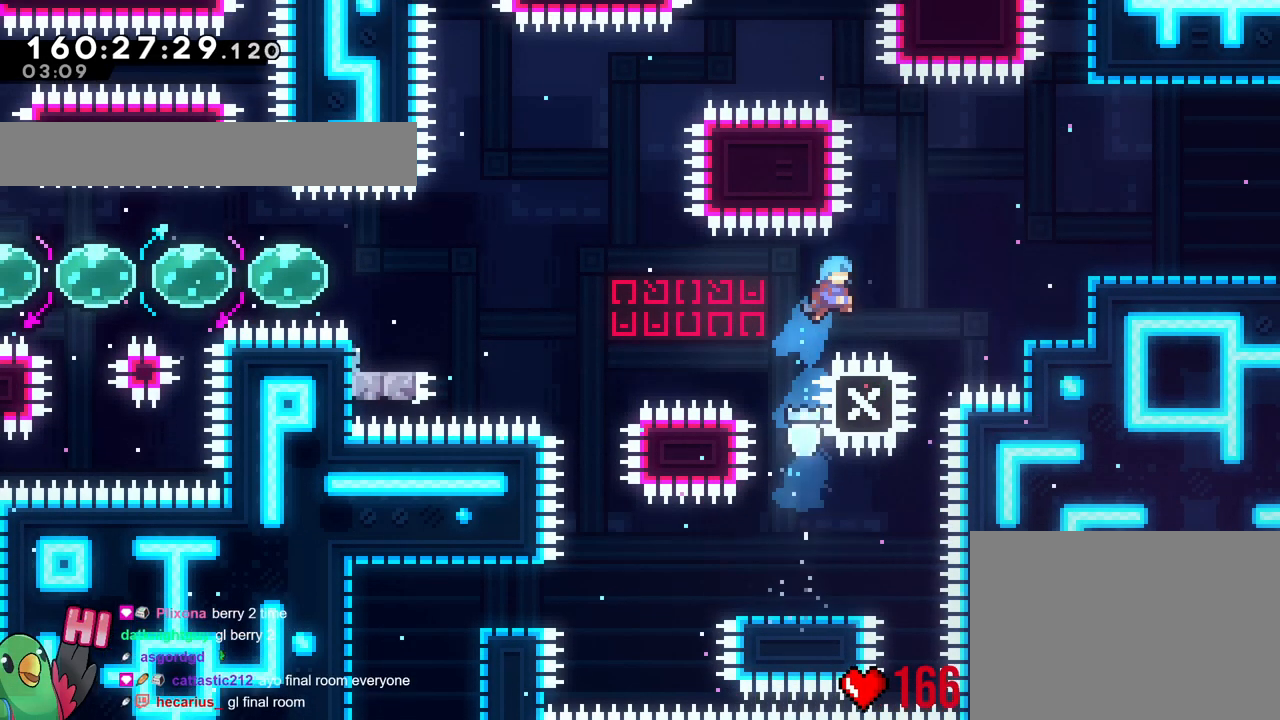
{"buttons": ["B"], "left_stick": "right", "right_stick": "center", "events": [[234, "B", "down"]]}
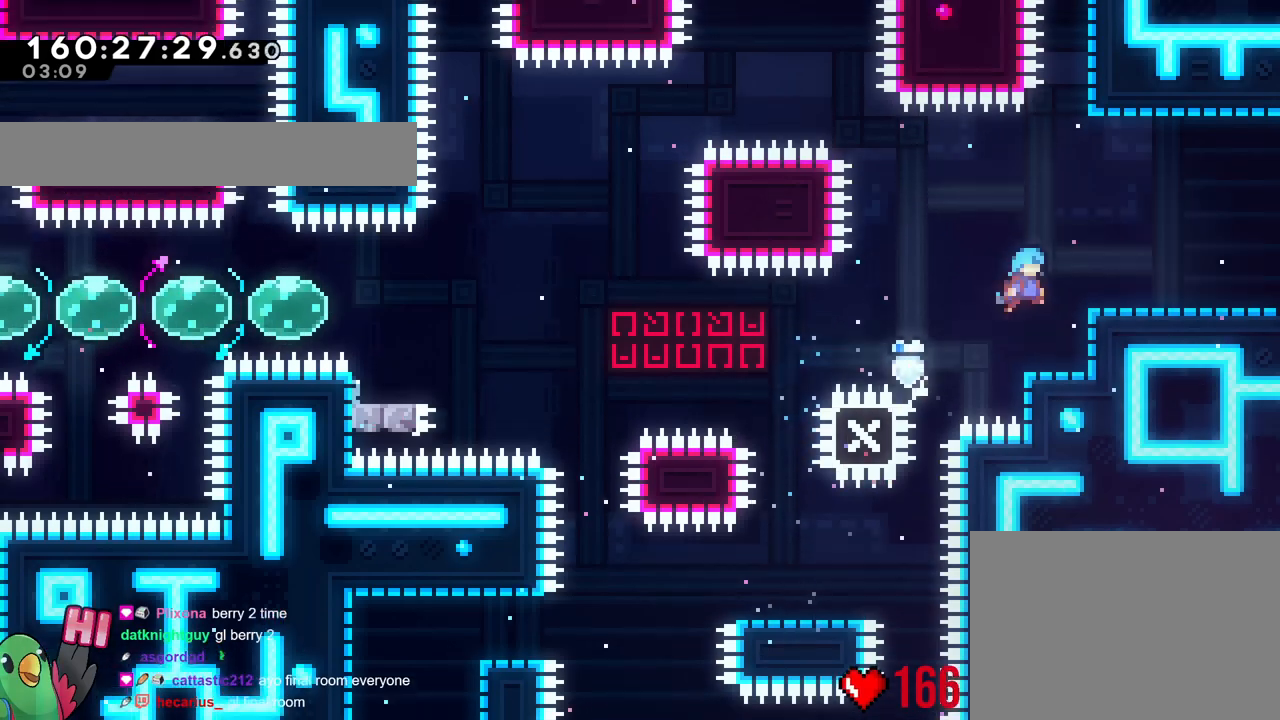
{"buttons": ["B"], "left_stick": "right", "right_stick": "center", "events": [[250, "B", "up"], [334, "left_stick", "center"], [484, "B", "down"], [484, "left_stick", "right"]]}
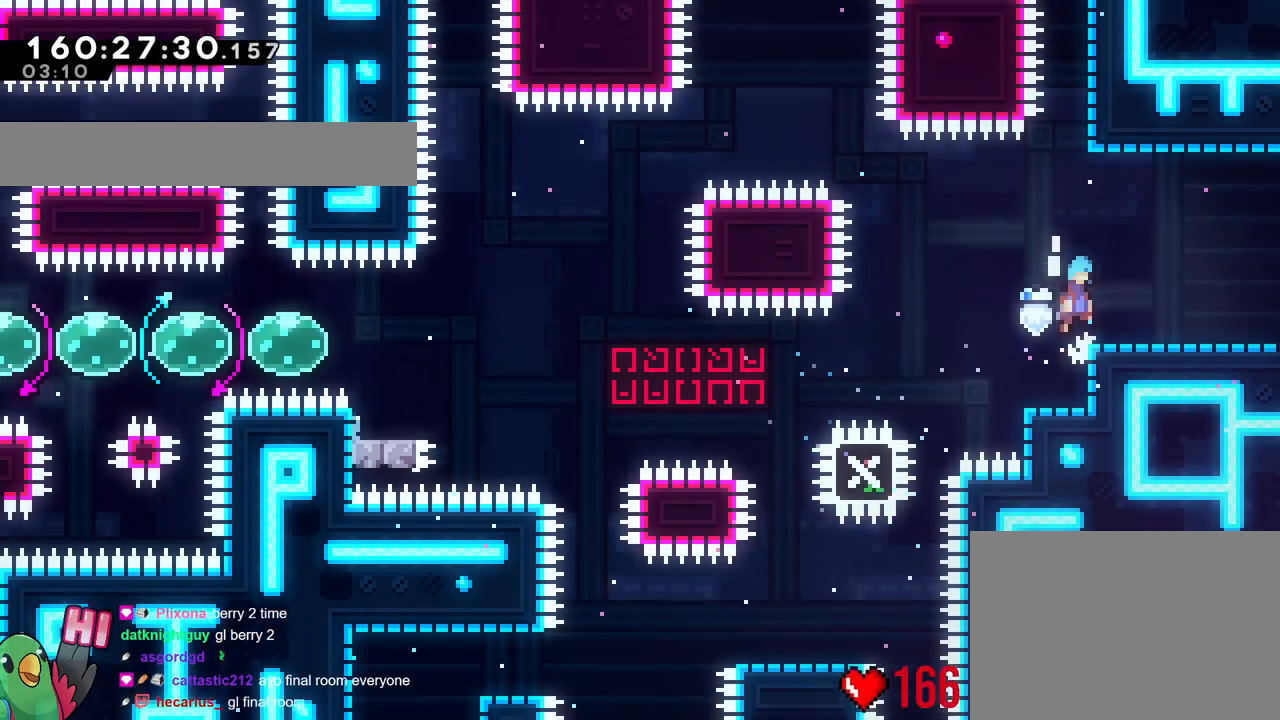
{"buttons": [], "left_stick": "right", "right_stick": "center", "events": [[83, "B", "up"], [183, "left_stick", "center"], [317, "left_stick", "right"], [350, "Y", "down"], [467, "Y", "up"]]}
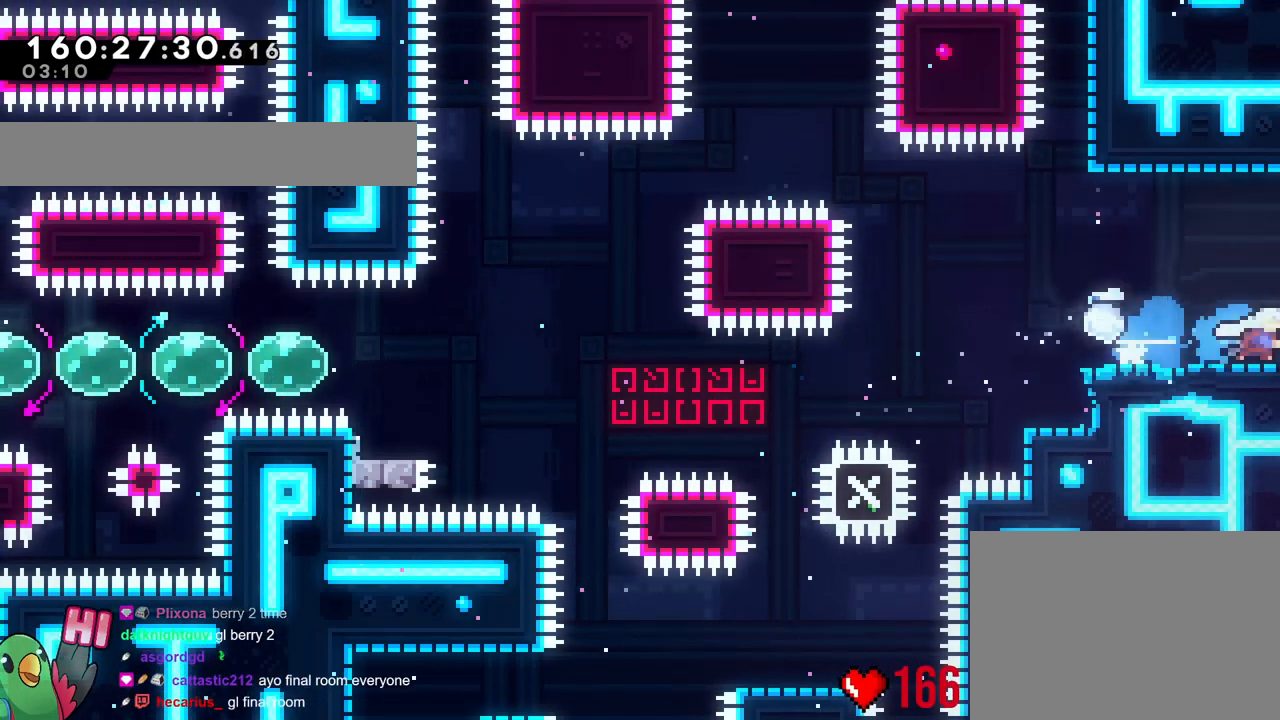
{"buttons": [], "left_stick": "right", "right_stick": "center", "events": []}